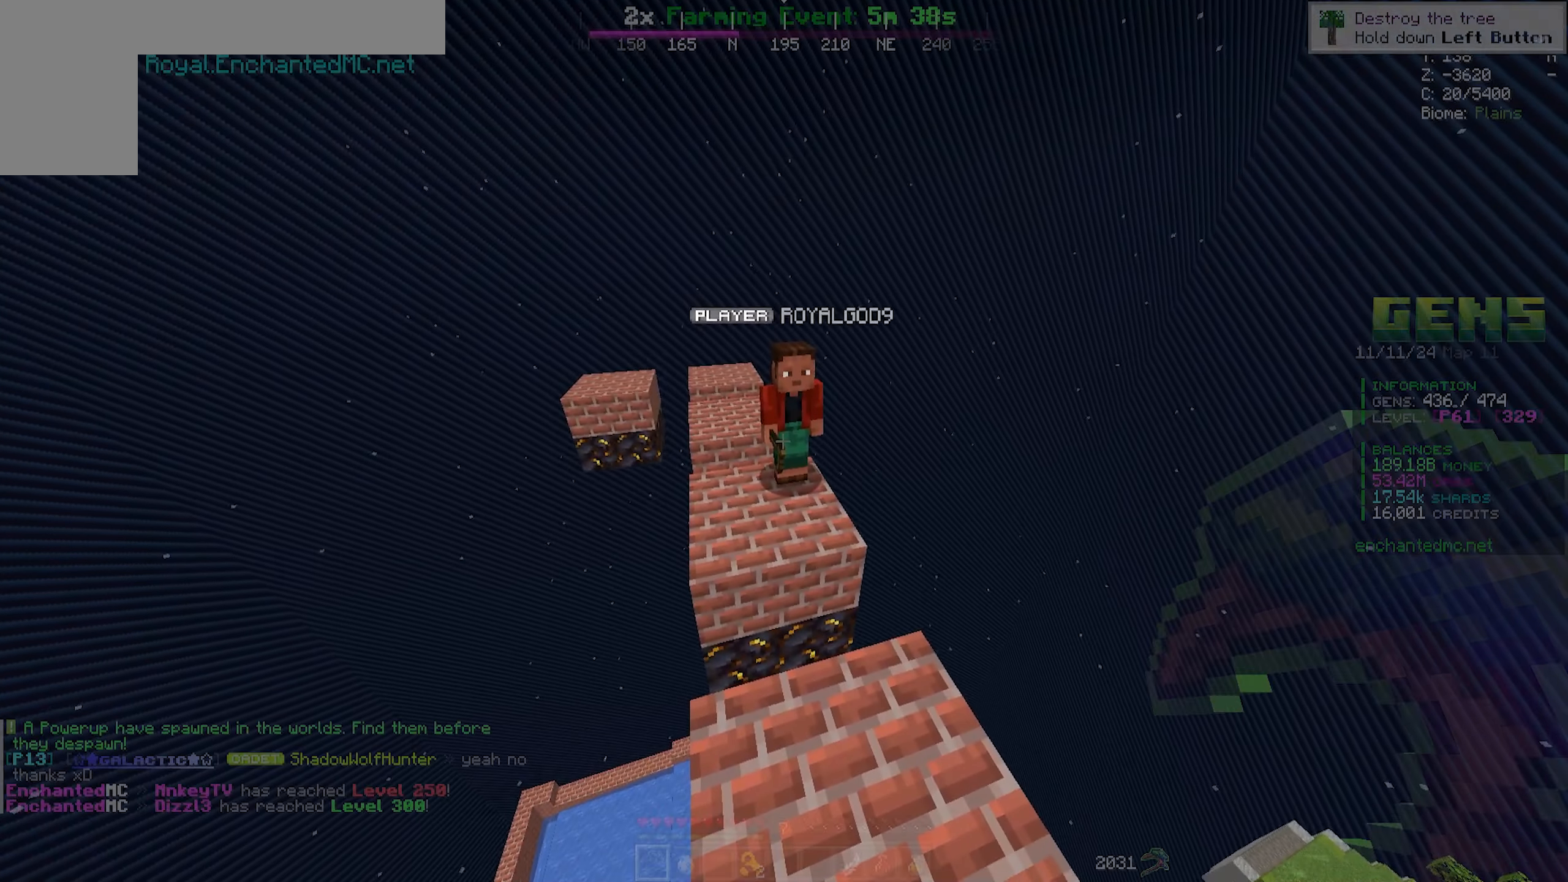
Gameplay with keyboard and mouse; each line is a JSON object with the keys and mouse buttons held at the frame after it. "events" lists presses ("down") and releases ("up") of "a", "d", "s", "w", "mouse_left" and "mouse_right" between this image and that frame as [ms after this image, input, new state], when the widget could be followed in between. "mouse_left", "mouse_right" = the "left", "right" buttons of the "mouse" list. No other keys are recorded. Fast repeated clicks can show as one long hold. Mouse movement is not recorded.
{"keys": ["w"], "mouse": [], "events": [[450, "w", "down"]]}
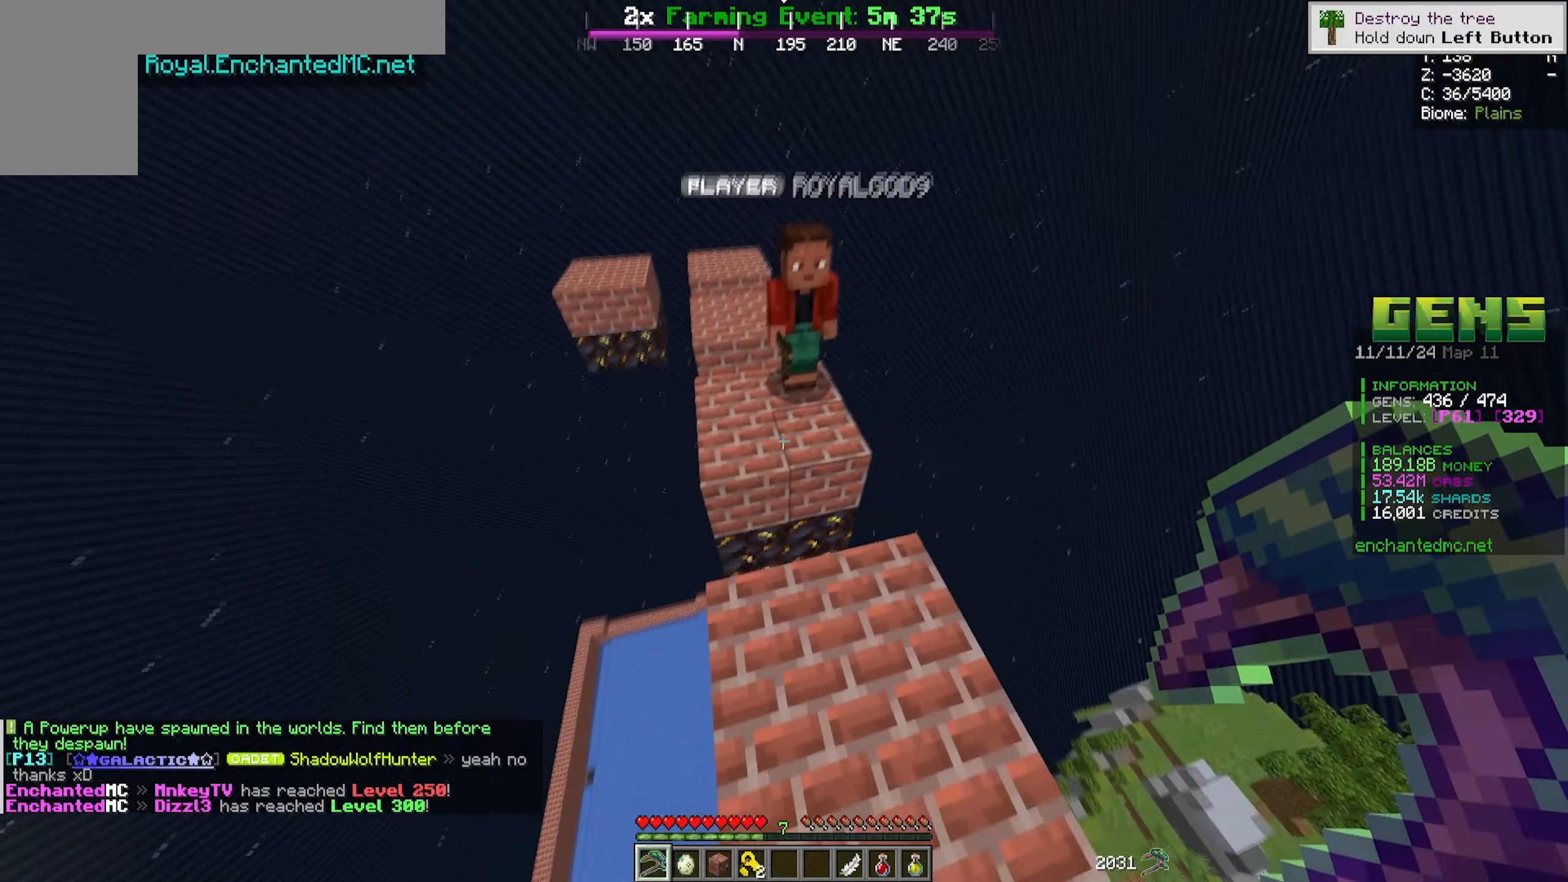
{"keys": [], "mouse": [], "events": [[167, "w", "up"]]}
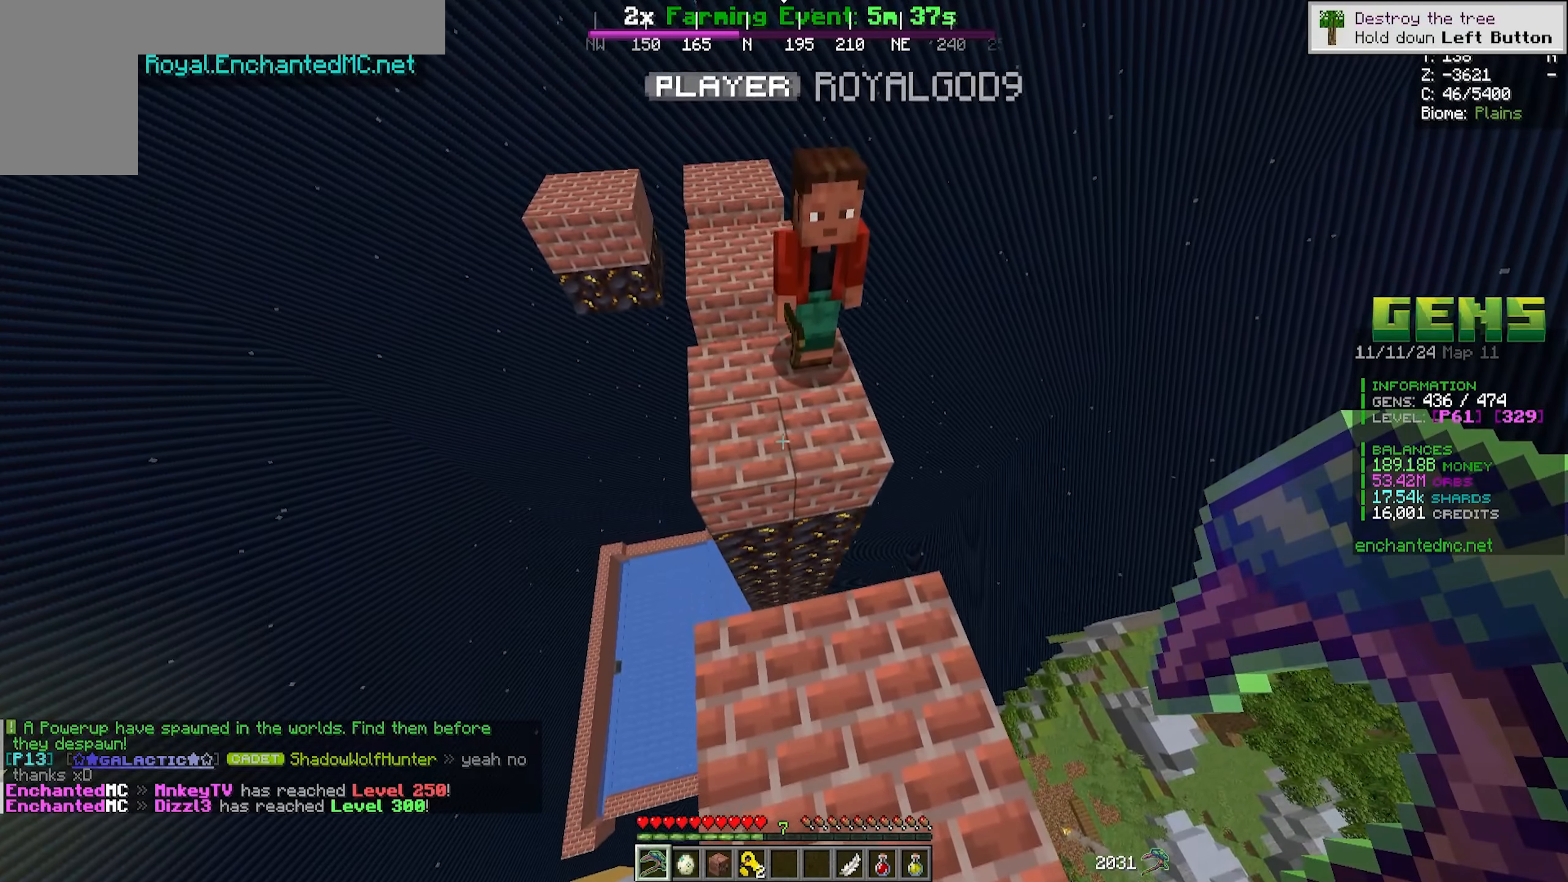
{"keys": [], "mouse": [], "events": []}
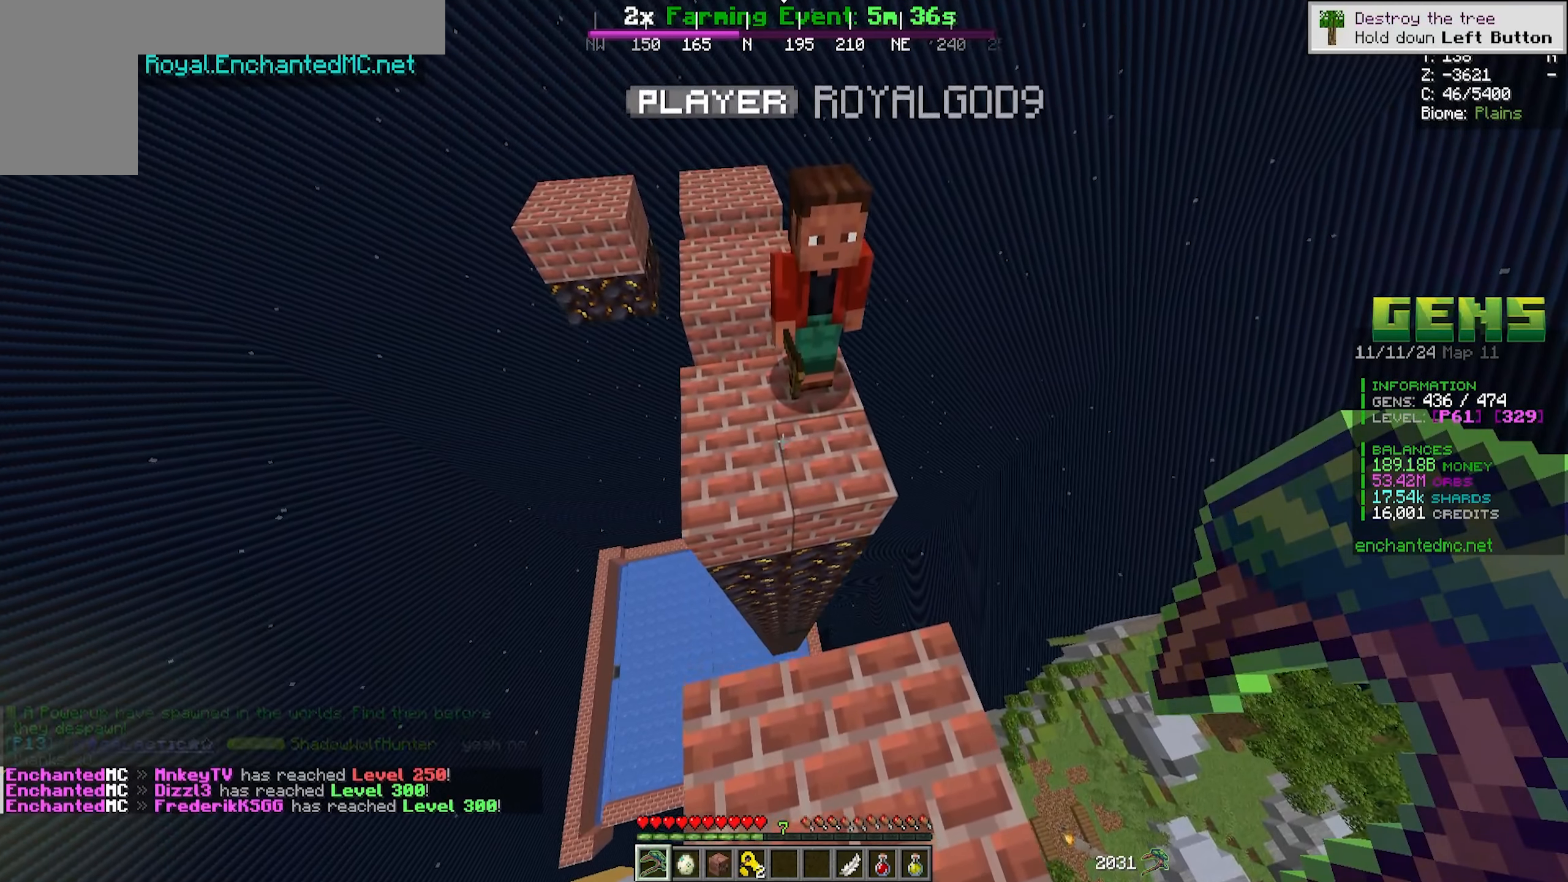
{"keys": ["a", "s"], "mouse": [], "events": [[300, "s", "down"], [467, "a", "down"]]}
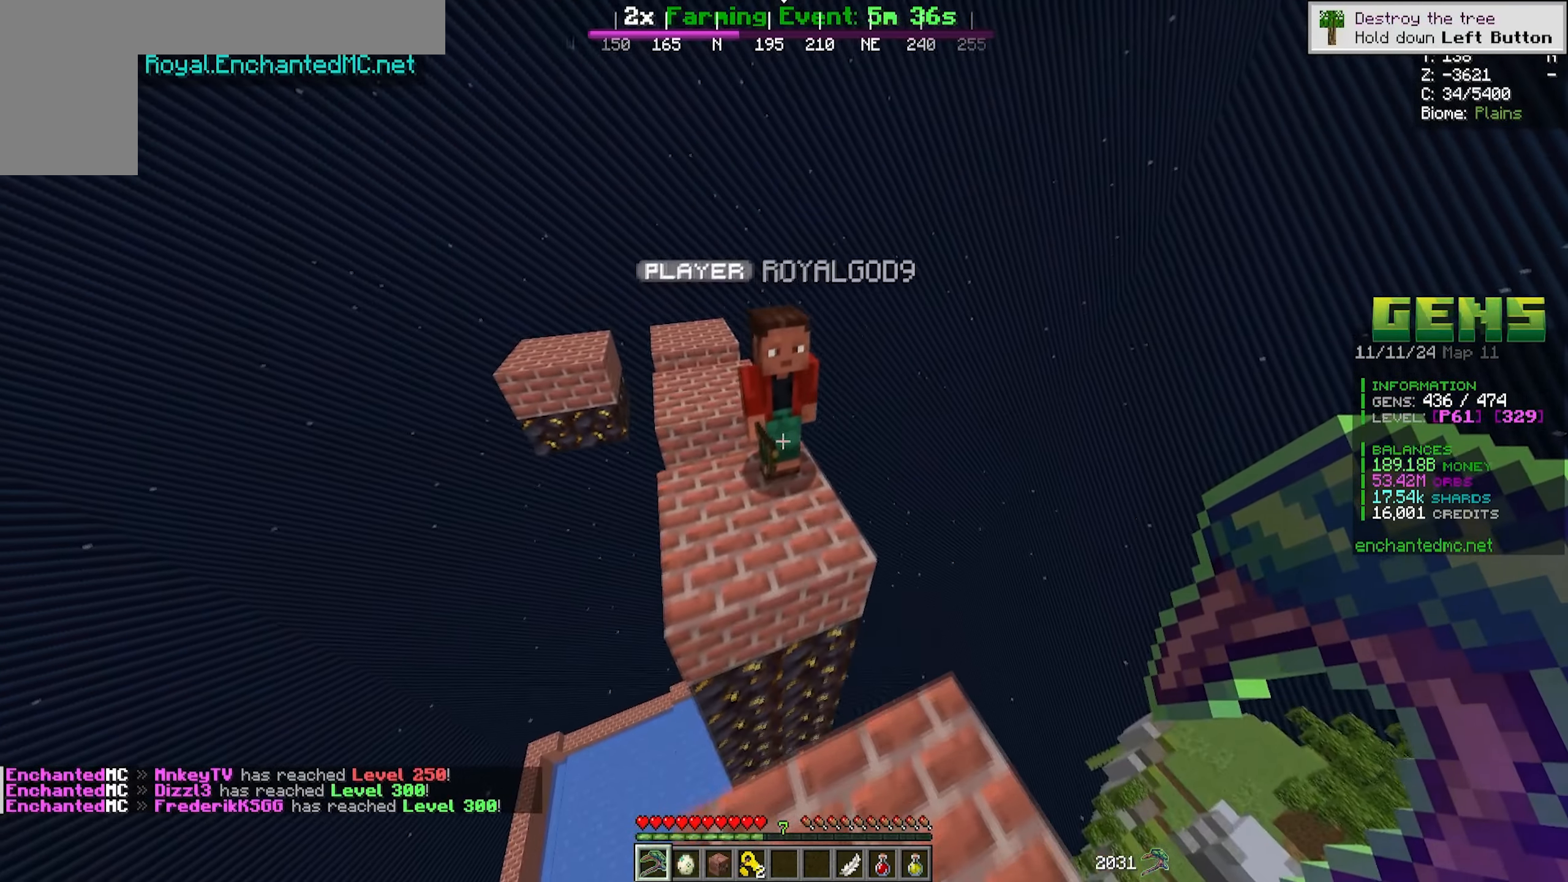
{"keys": [], "mouse": [], "events": [[317, "a", "up"], [317, "s", "up"]]}
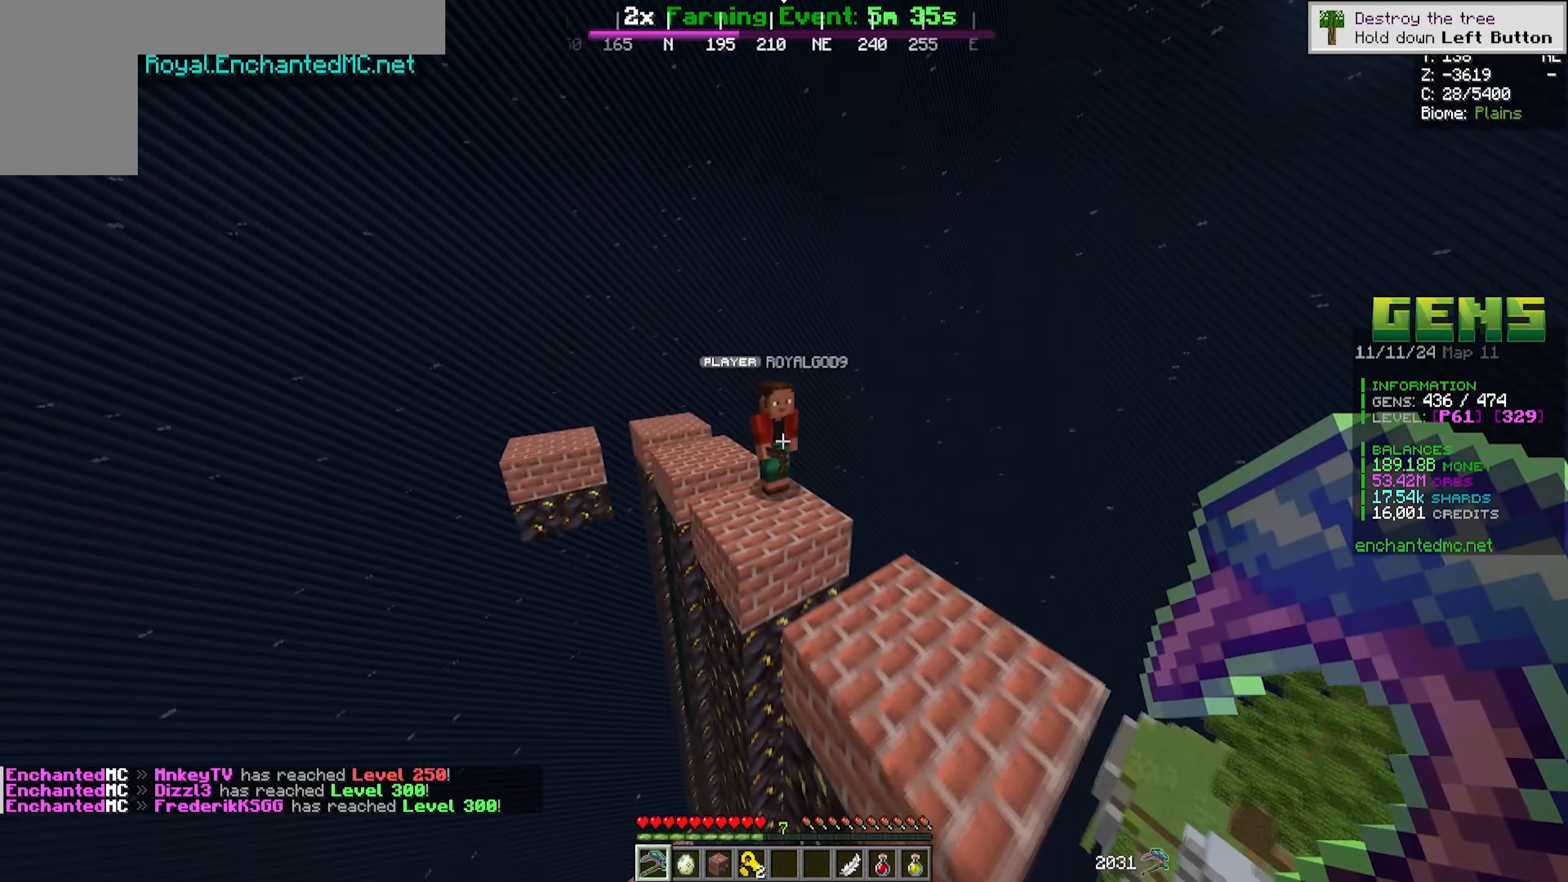
{"keys": [], "mouse": [], "events": []}
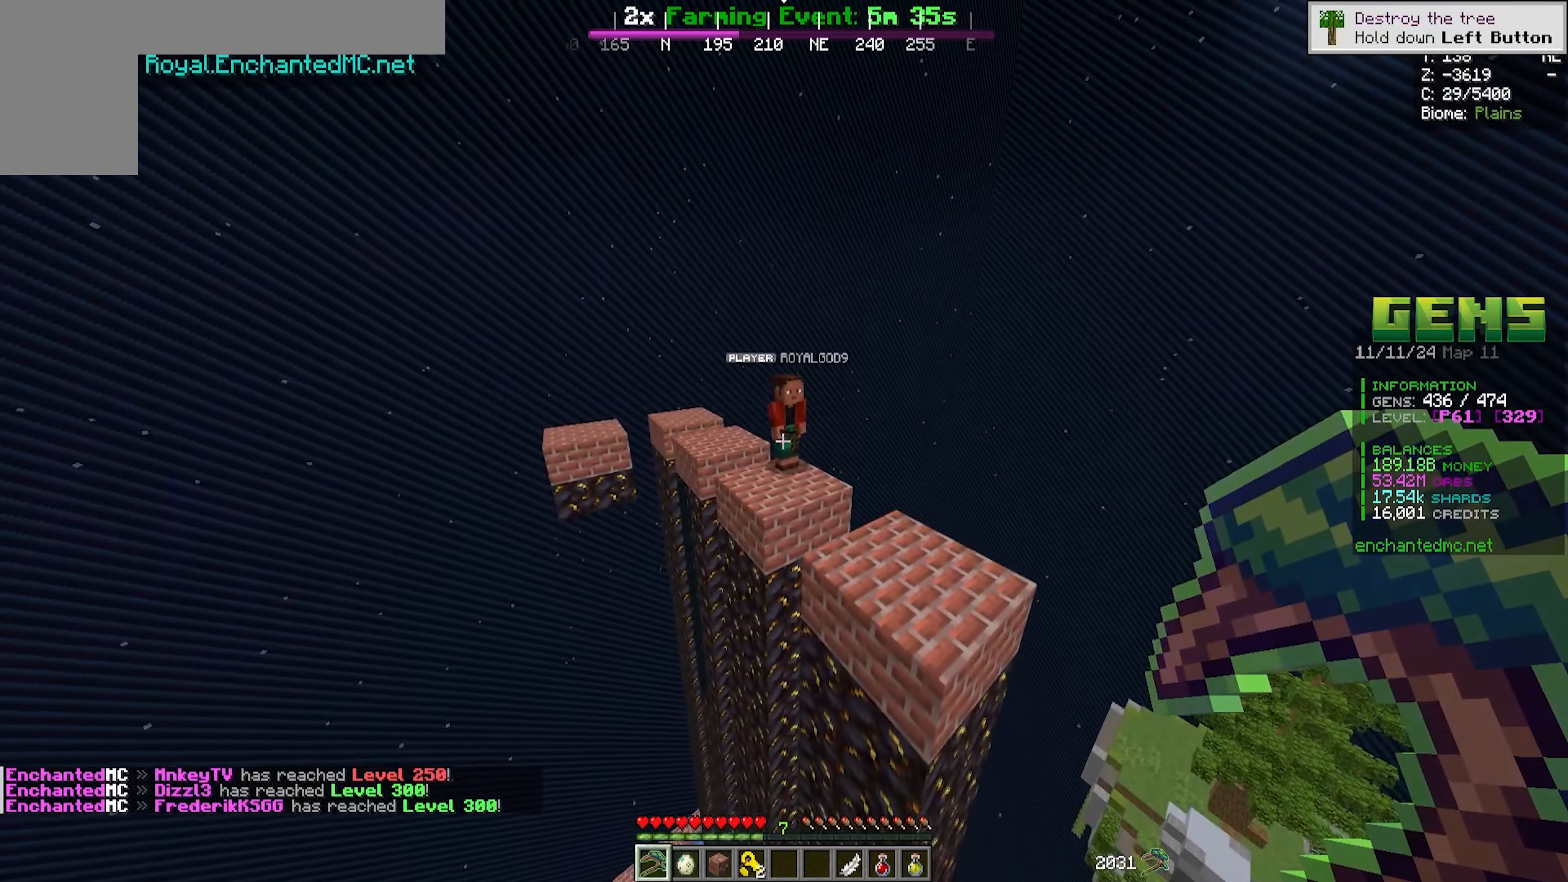
{"keys": ["a", "w"], "mouse": [], "events": [[167, "w", "down"], [183, "a", "down"]]}
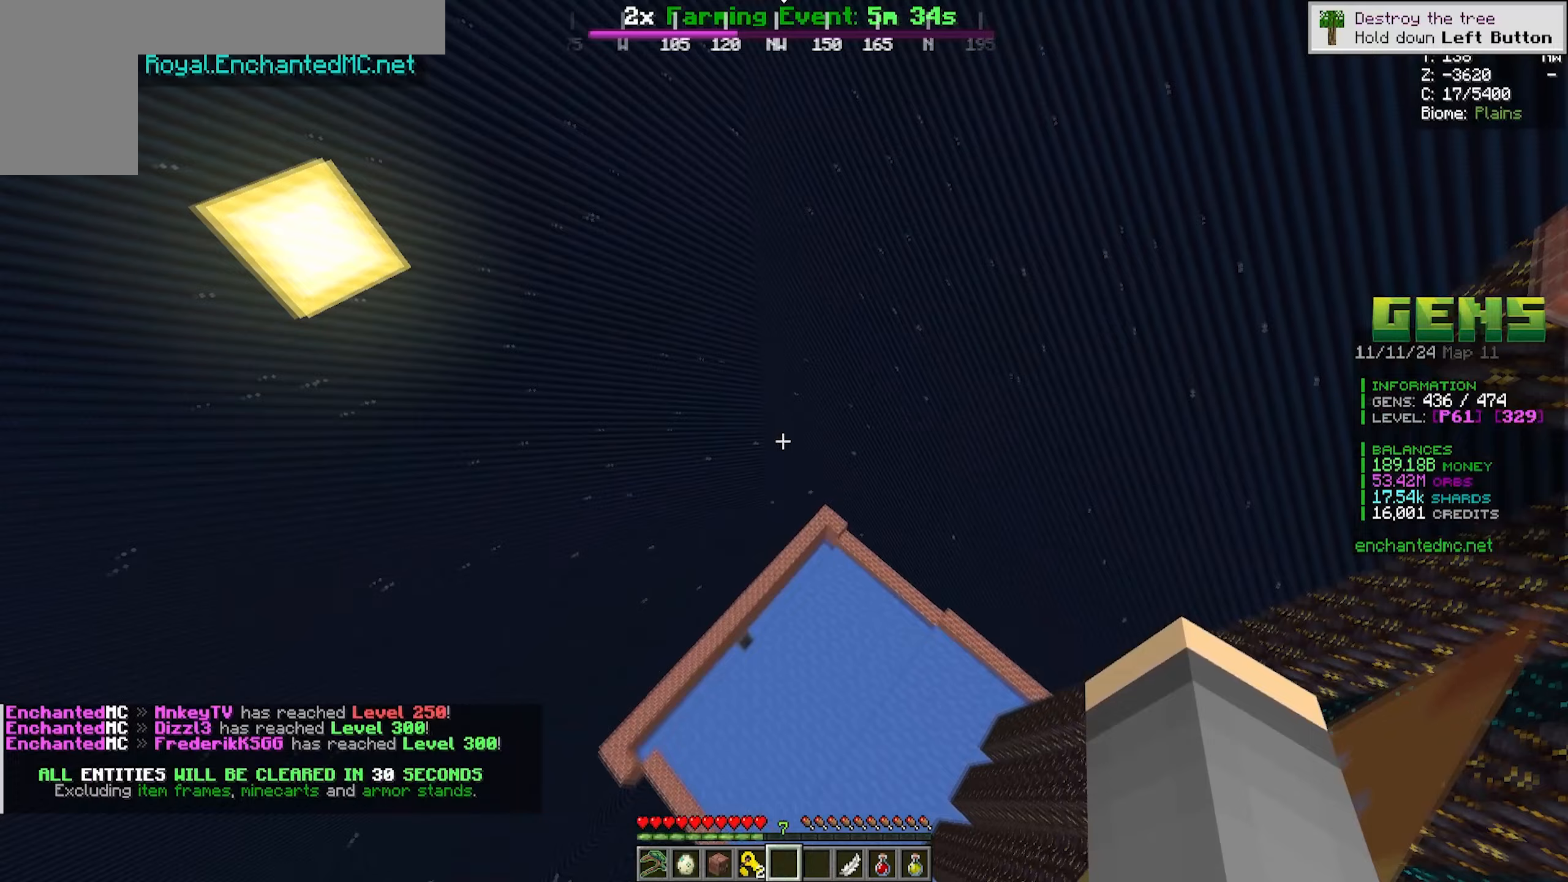
{"keys": [], "mouse": [], "events": [[417, "w", "up"], [467, "a", "up"]]}
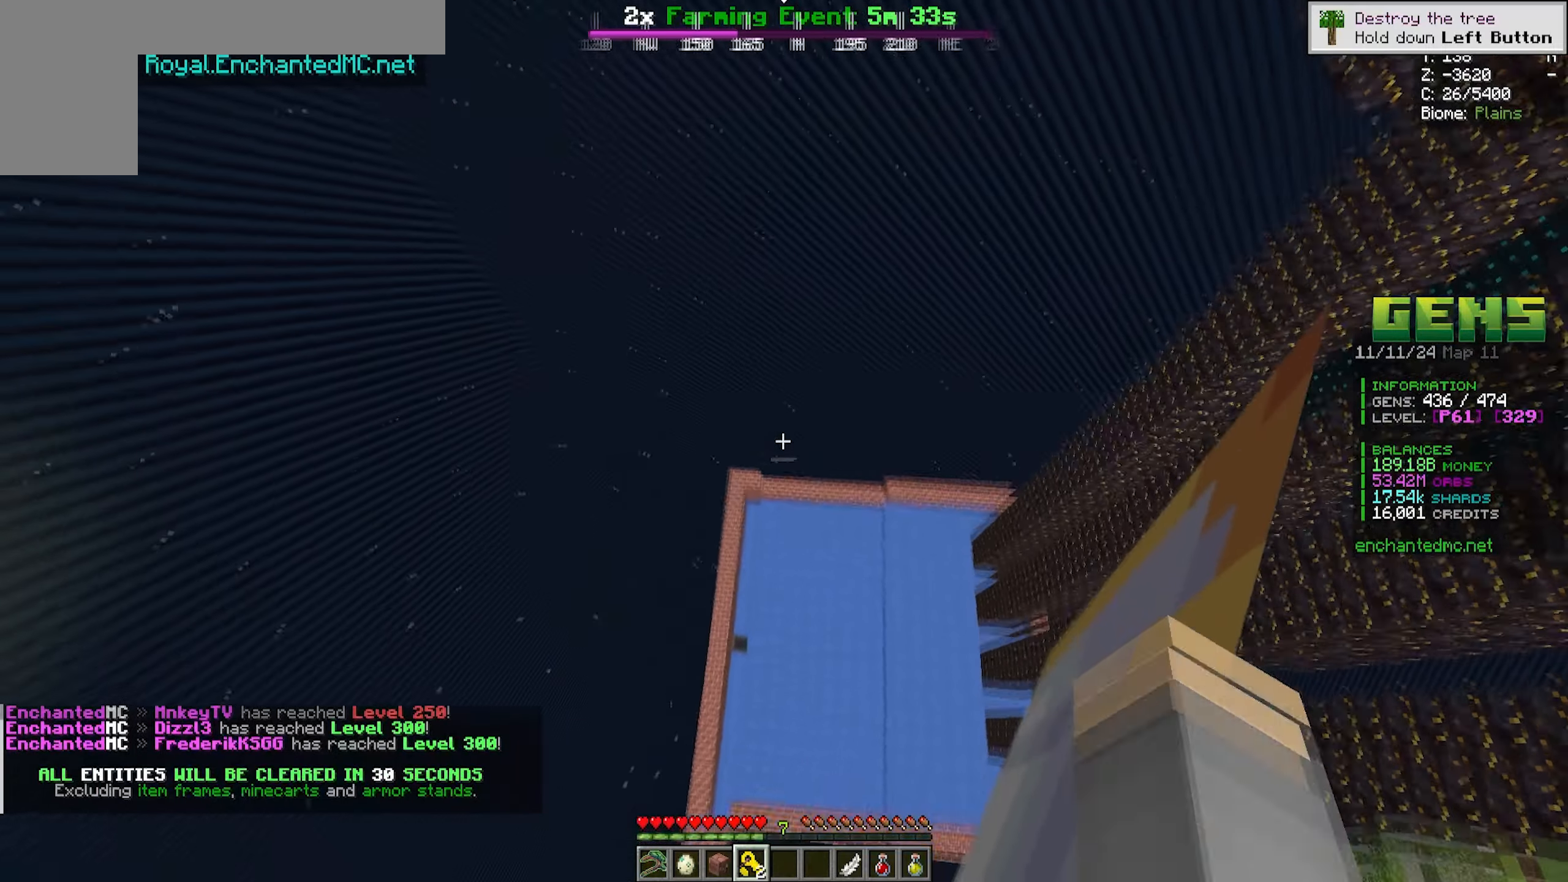
{"keys": [], "mouse": [], "events": []}
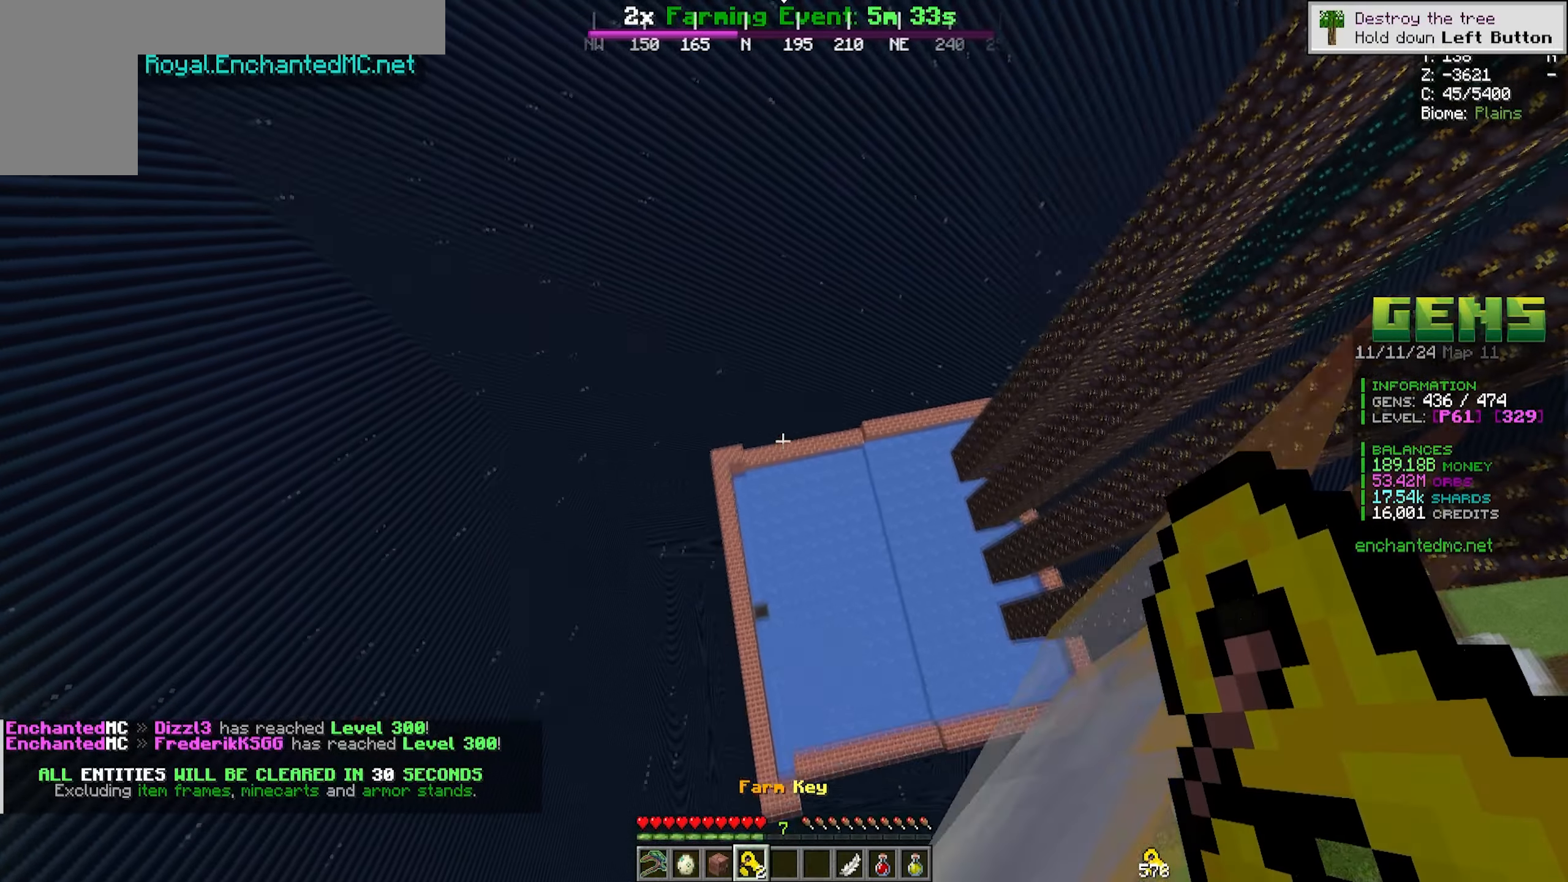
{"keys": ["s"], "mouse": ["right"], "events": [[33, "s", "down"], [467, "mouse_right", "down"]]}
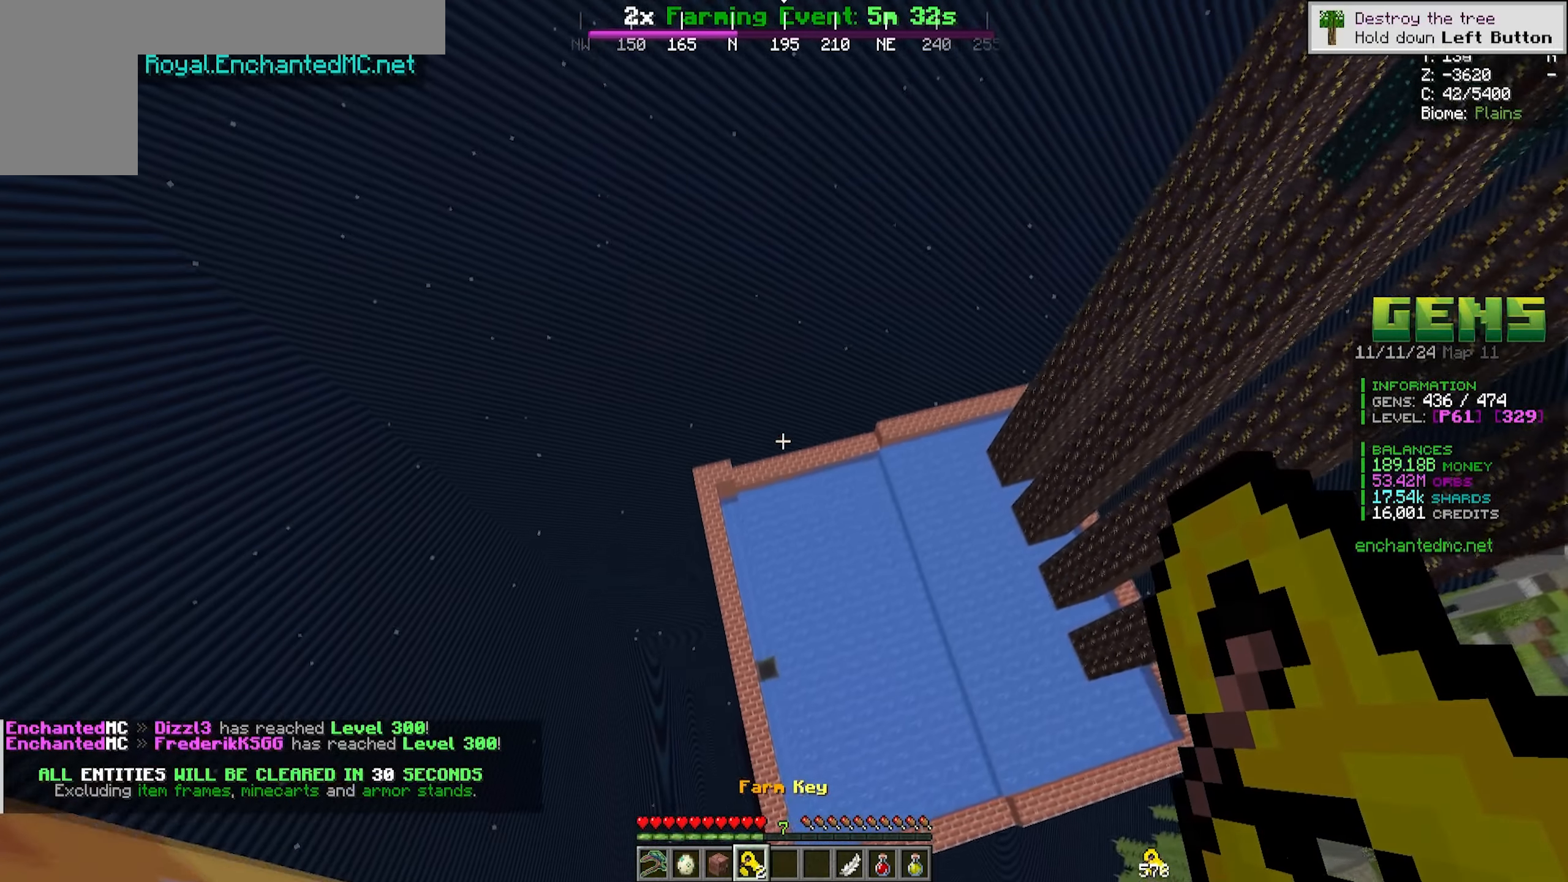
{"keys": ["s"], "mouse": [], "events": [[333, "mouse_right", "up"]]}
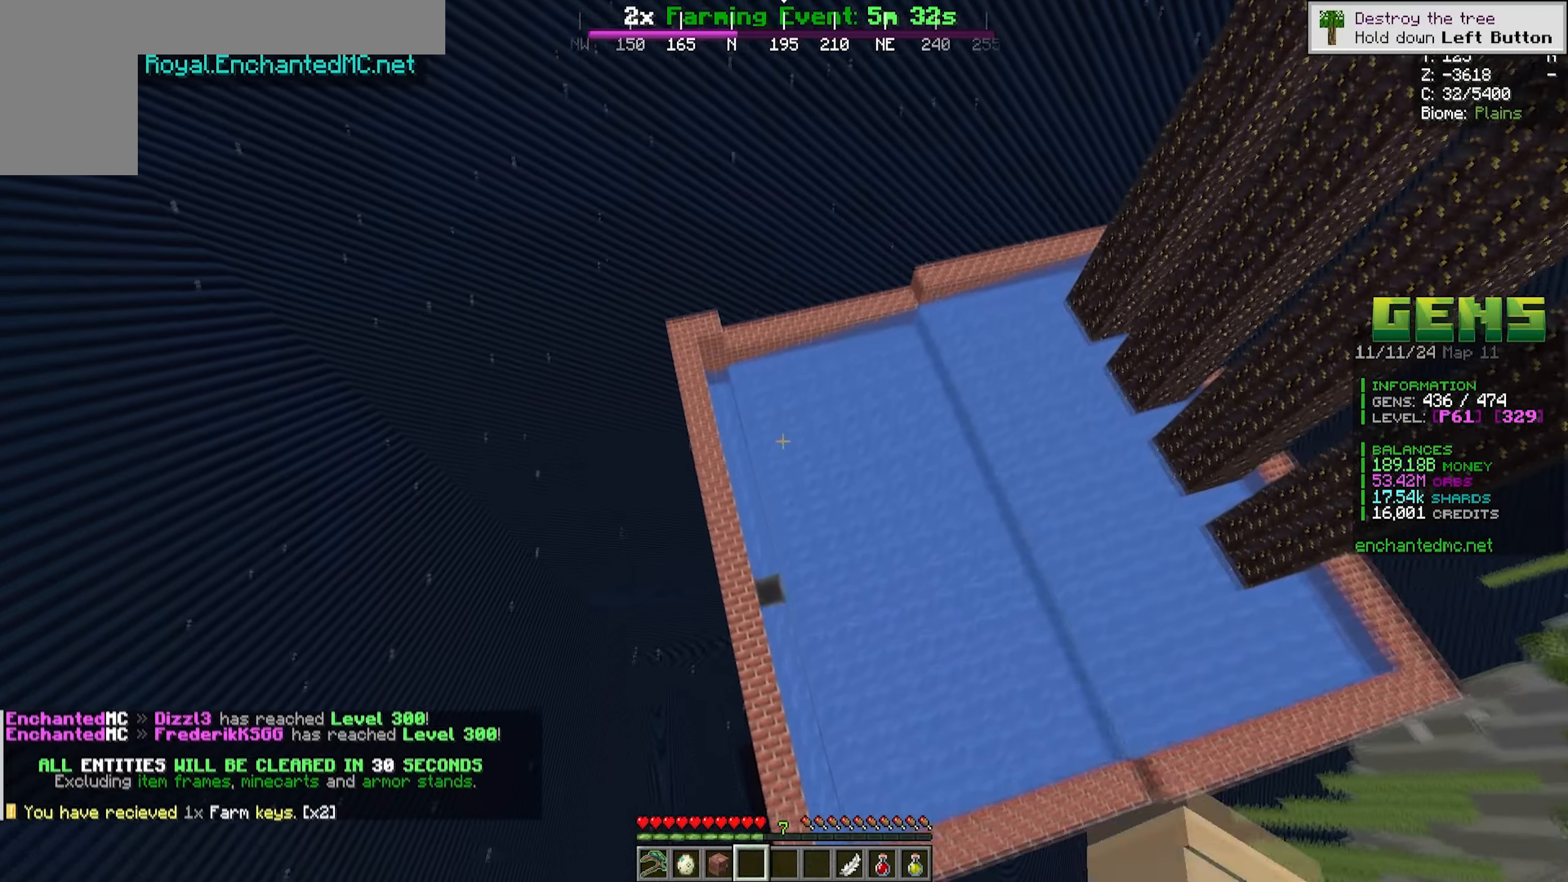
{"keys": [], "mouse": [], "events": [[233, "s", "up"]]}
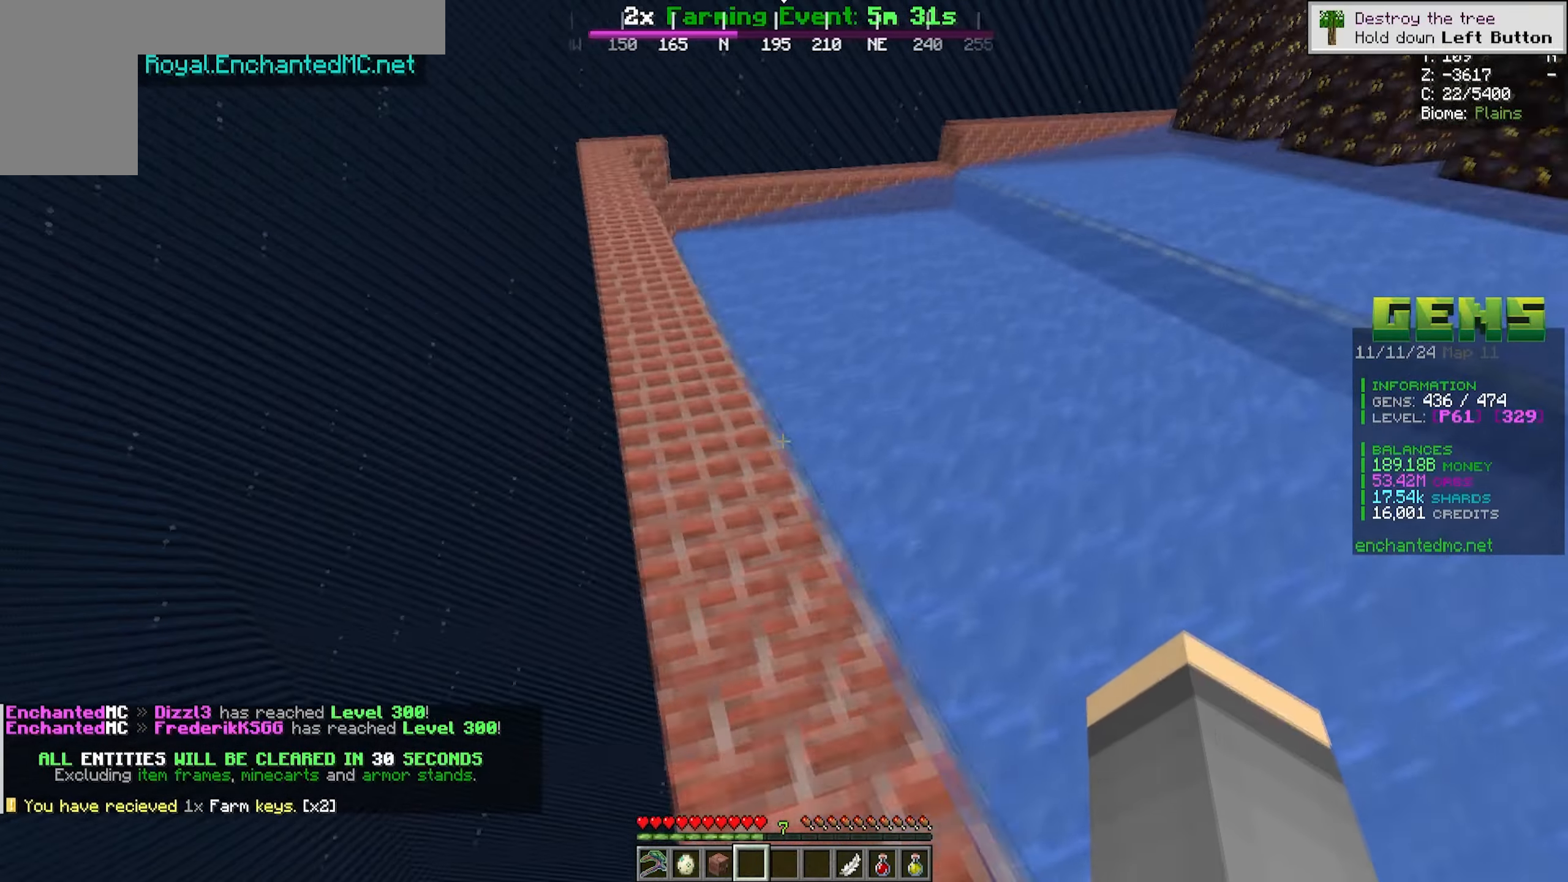
{"keys": [], "mouse": [], "events": [[33, "w", "down"], [117, "d", "down"], [250, "w", "up"], [300, "d", "up"]]}
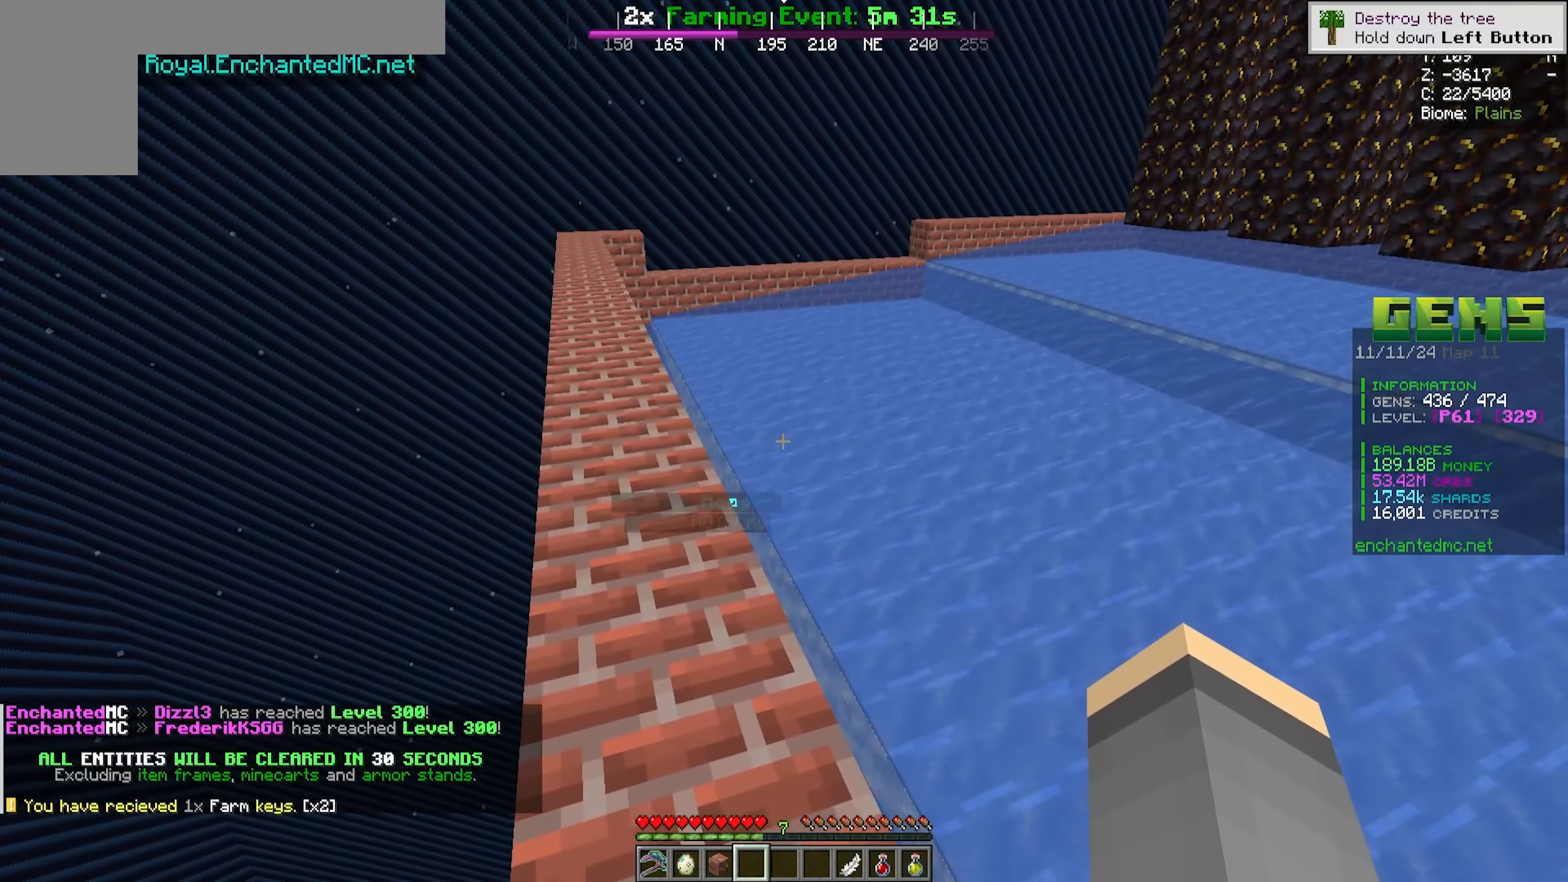
{"keys": [], "mouse": [], "events": []}
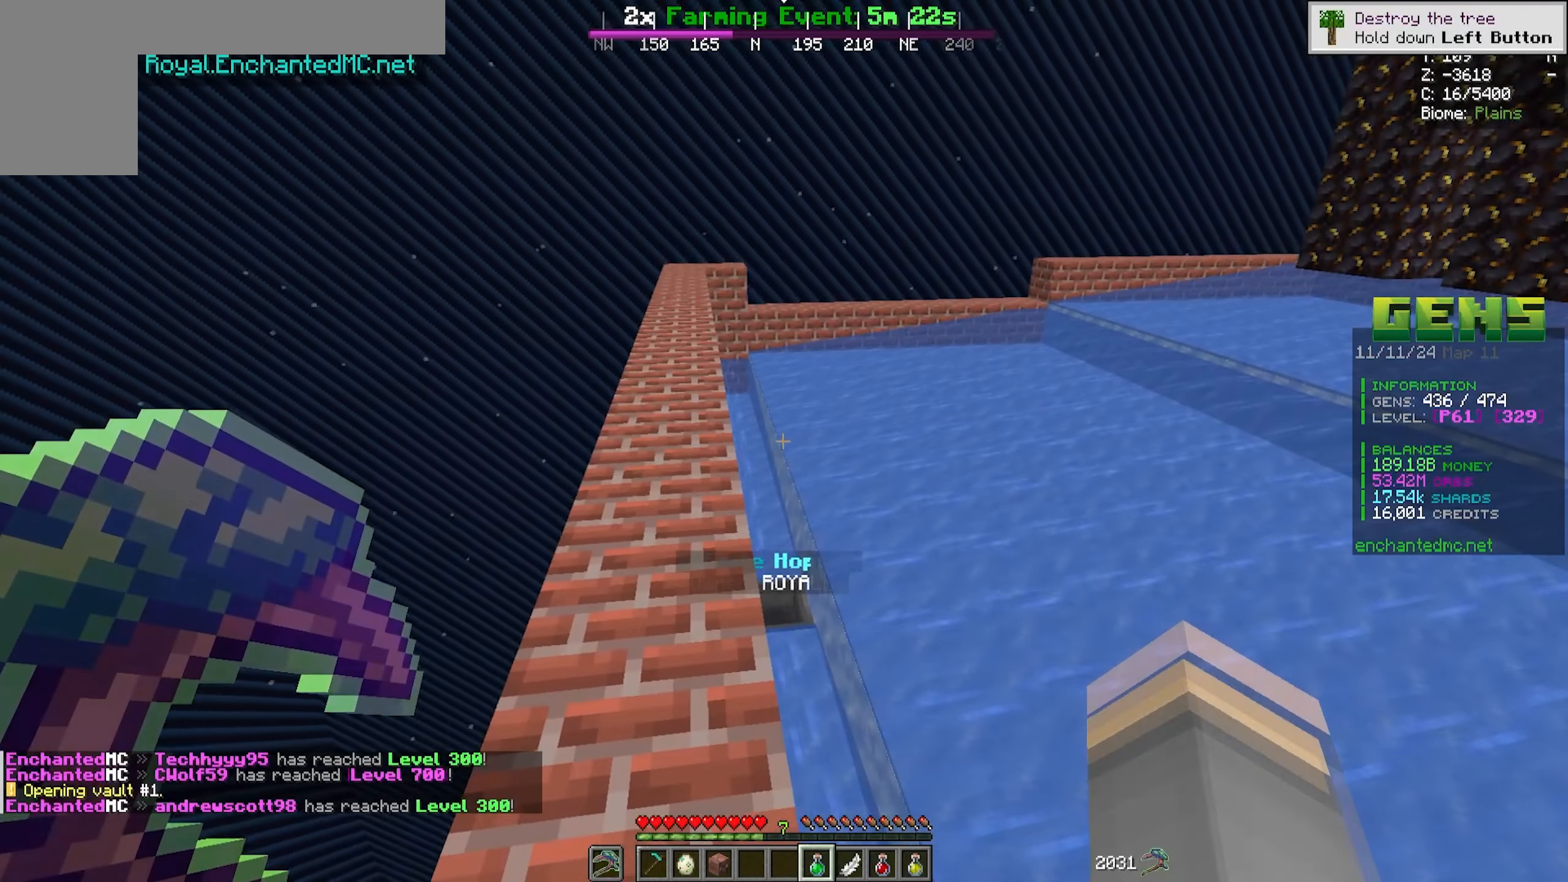
{"keys": ["w"], "mouse": [], "events": [[267, "w", "down"]]}
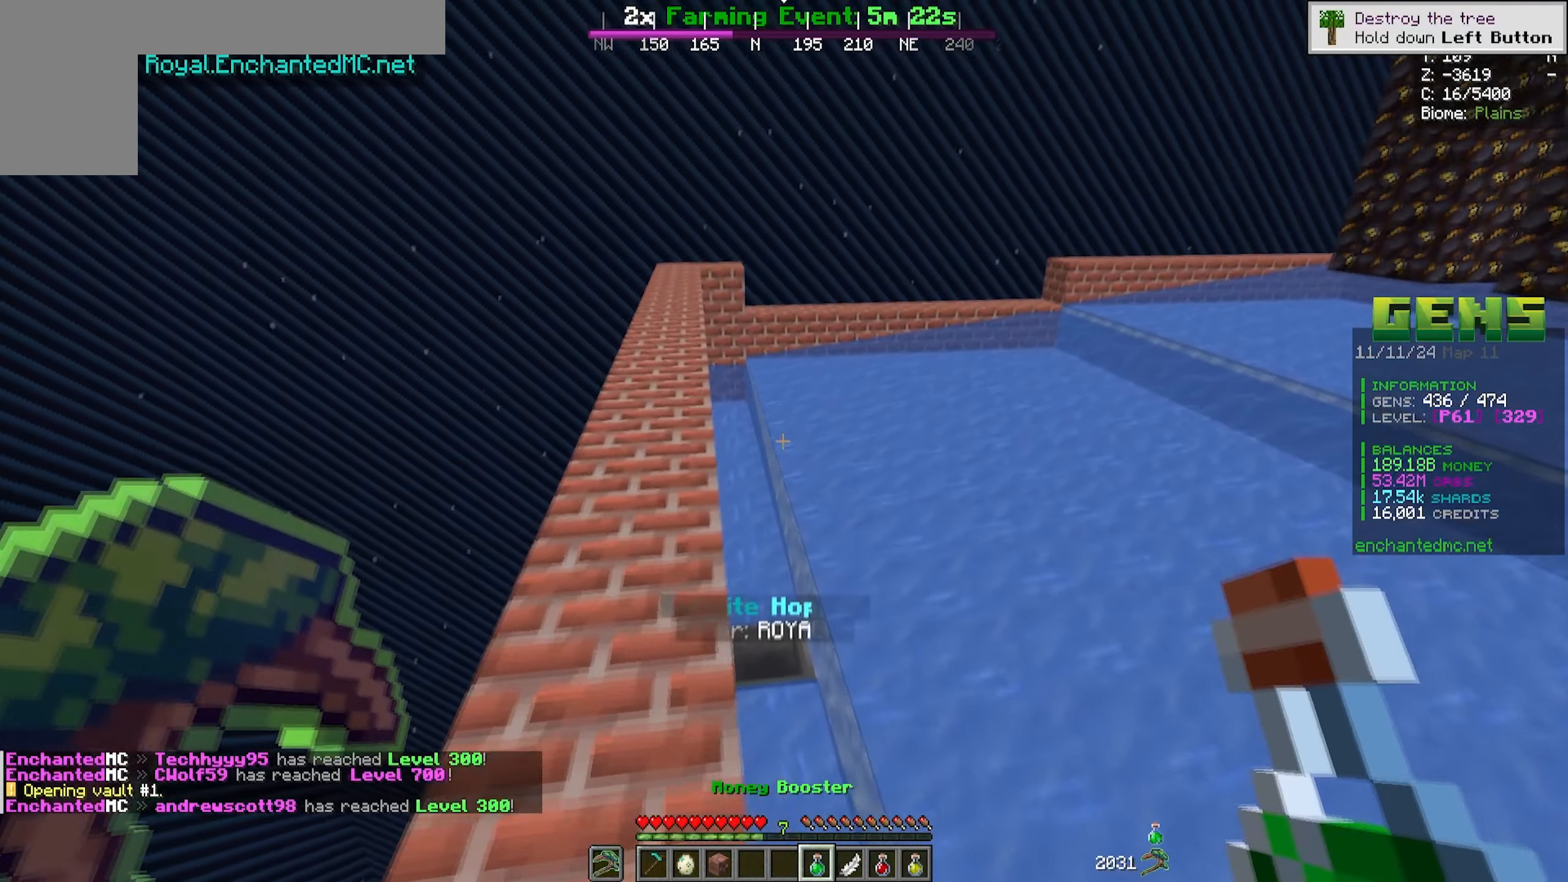
{"keys": [], "mouse": [], "events": [[500, "w", "up"]]}
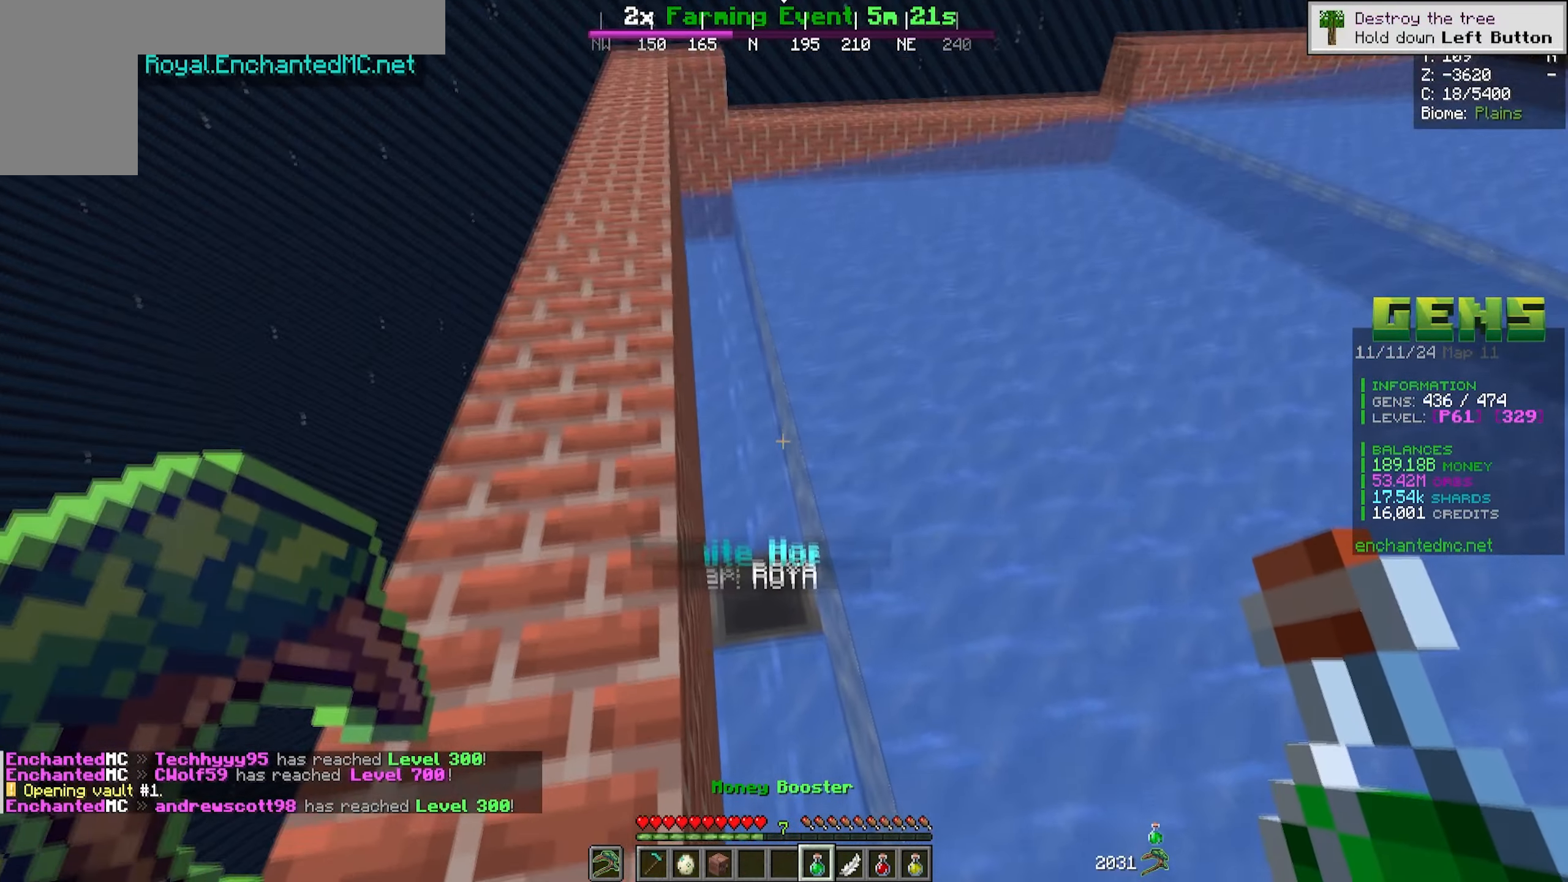
{"keys": [], "mouse": [], "events": []}
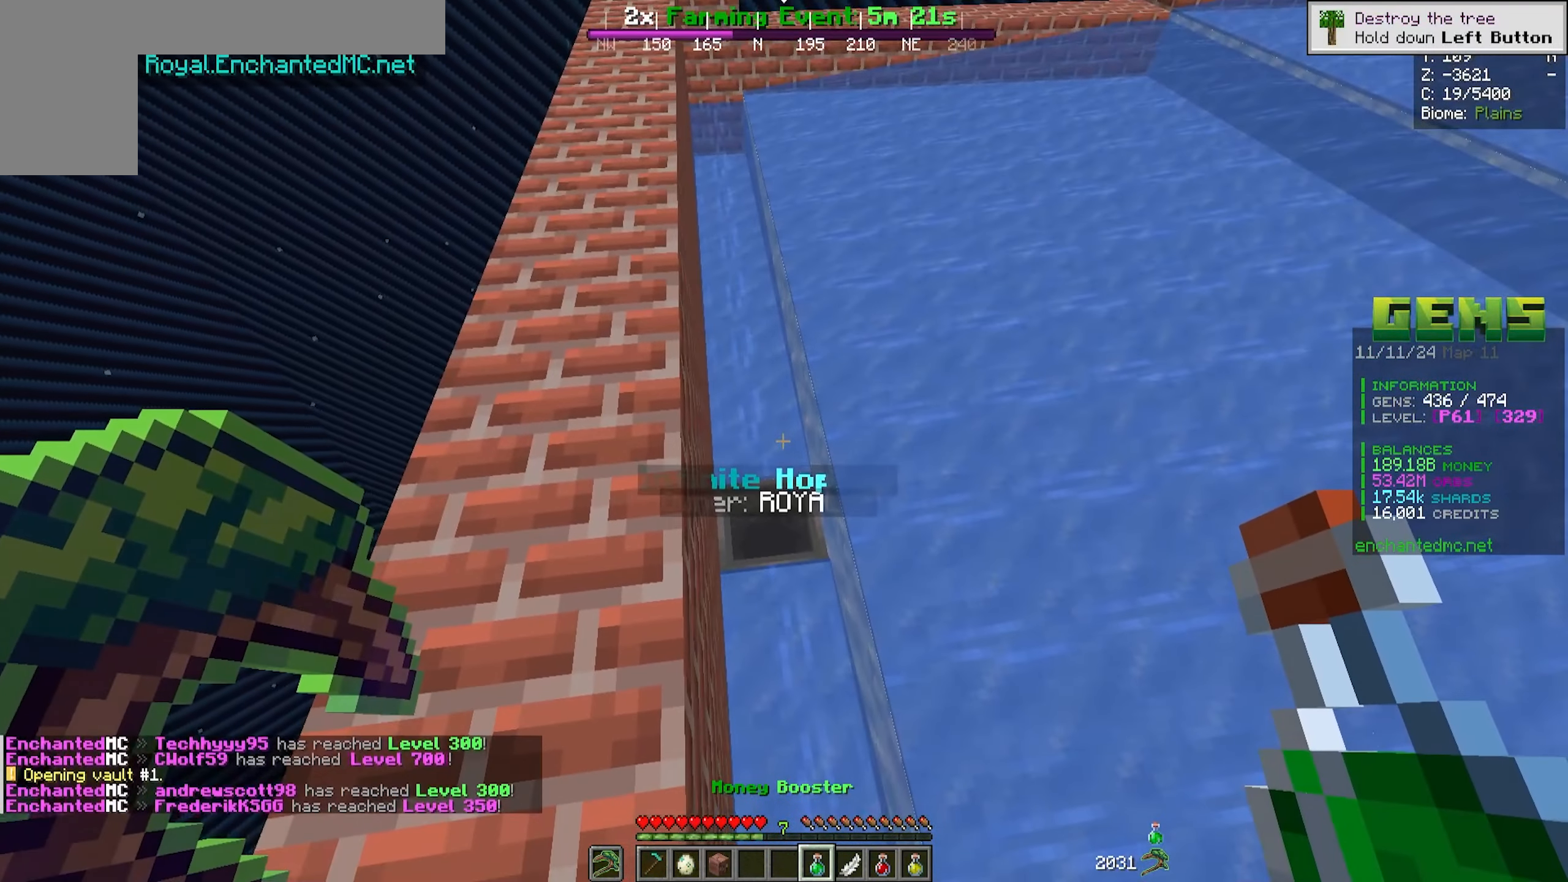
{"keys": [], "mouse": ["right"], "events": [[133, "mouse_right", "down"]]}
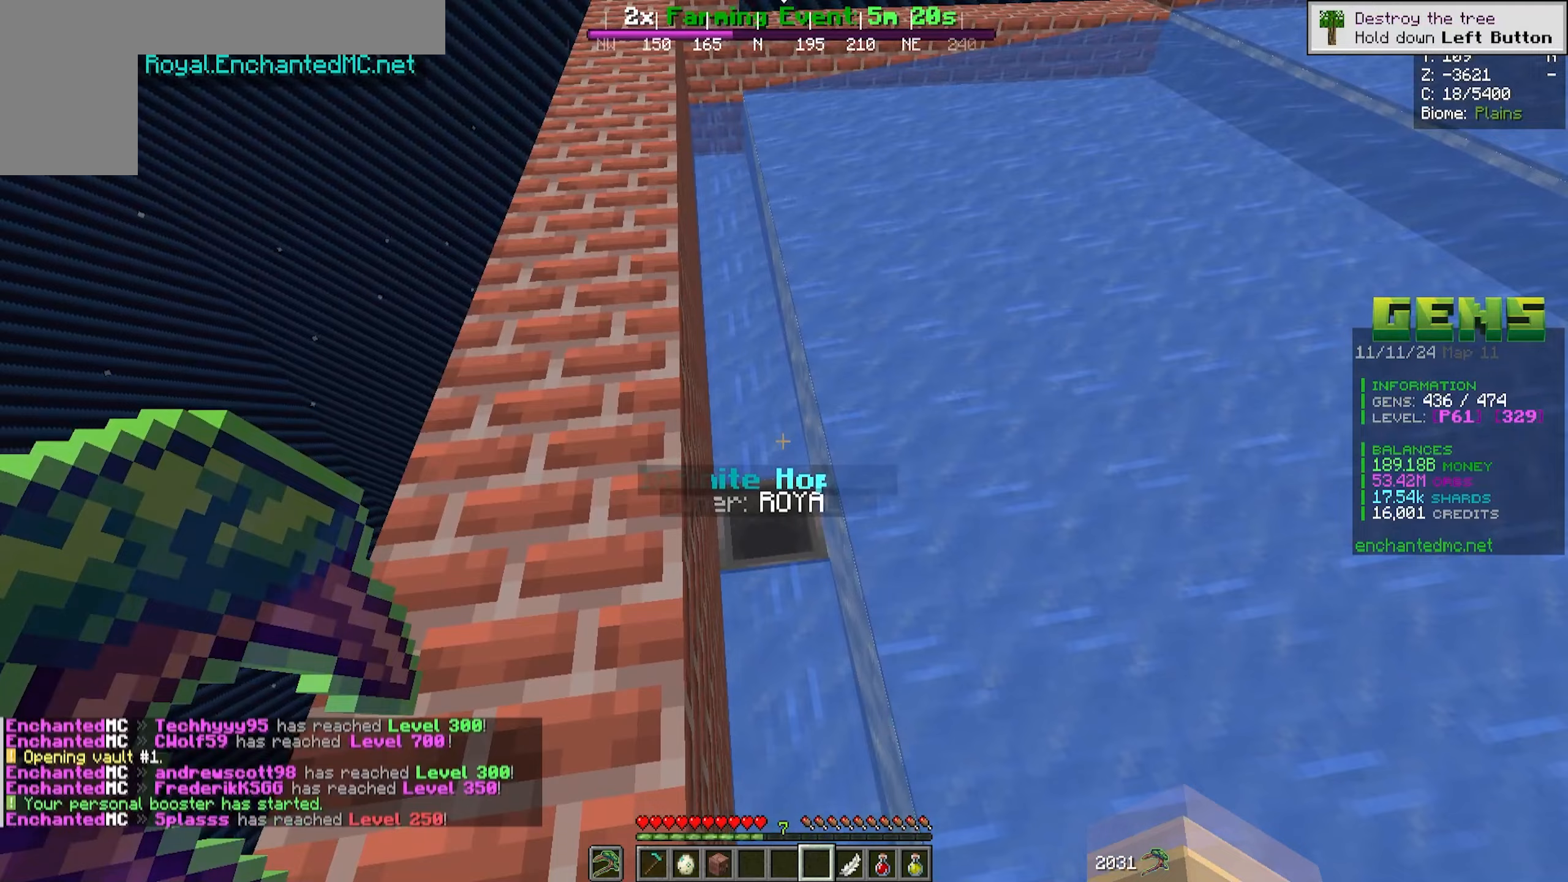
{"keys": ["w"], "mouse": [], "events": [[83, "mouse_right", "up"], [483, "w", "down"]]}
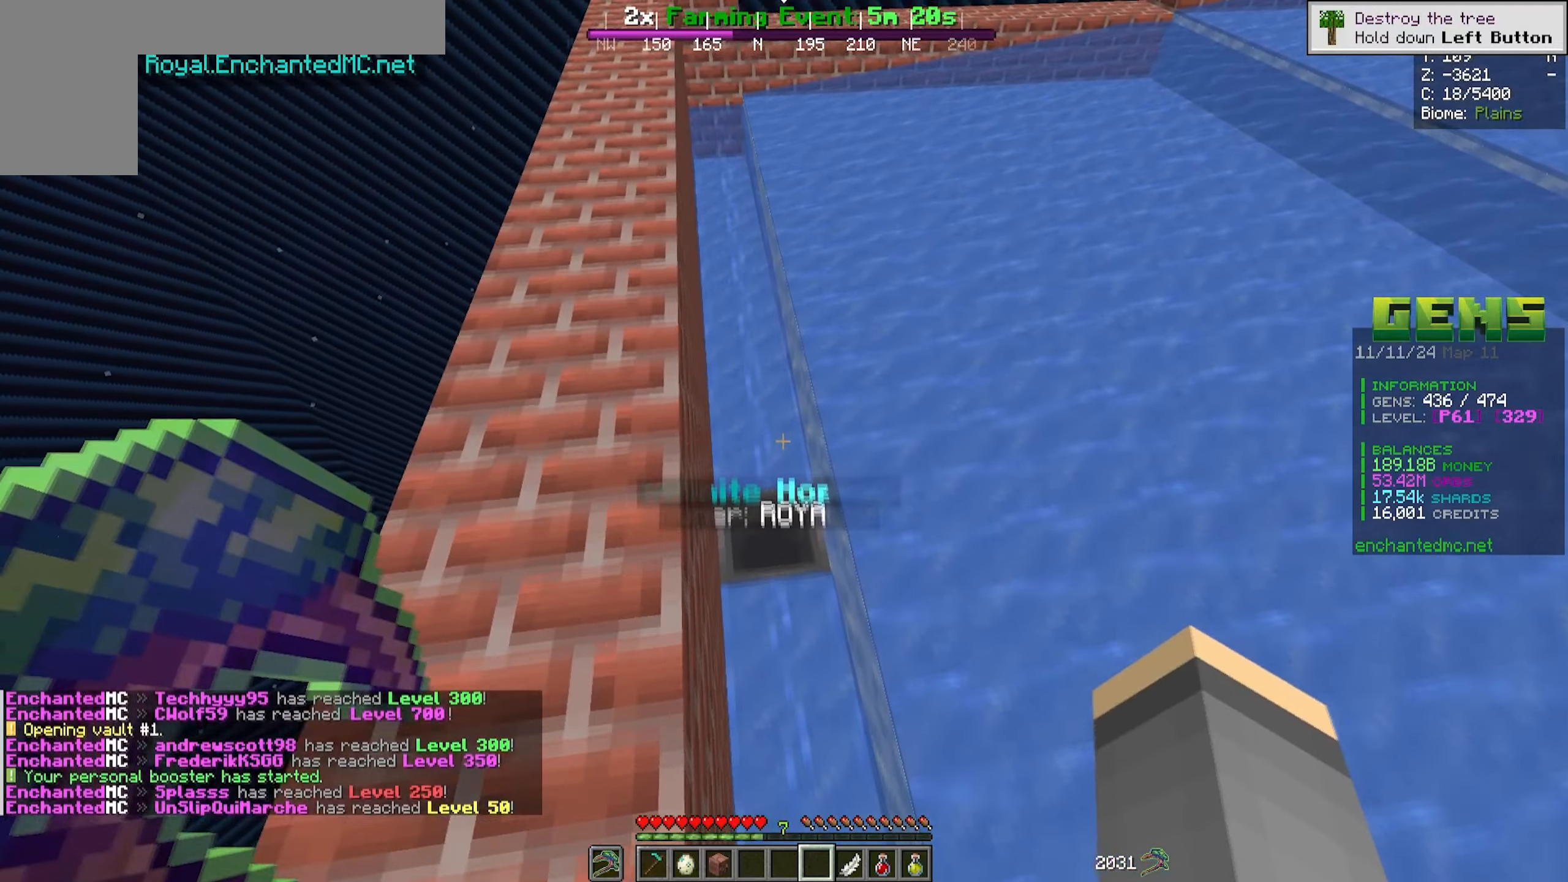
{"keys": [], "mouse": [], "events": [[350, "d", "down"], [467, "d", "up"], [467, "w", "up"]]}
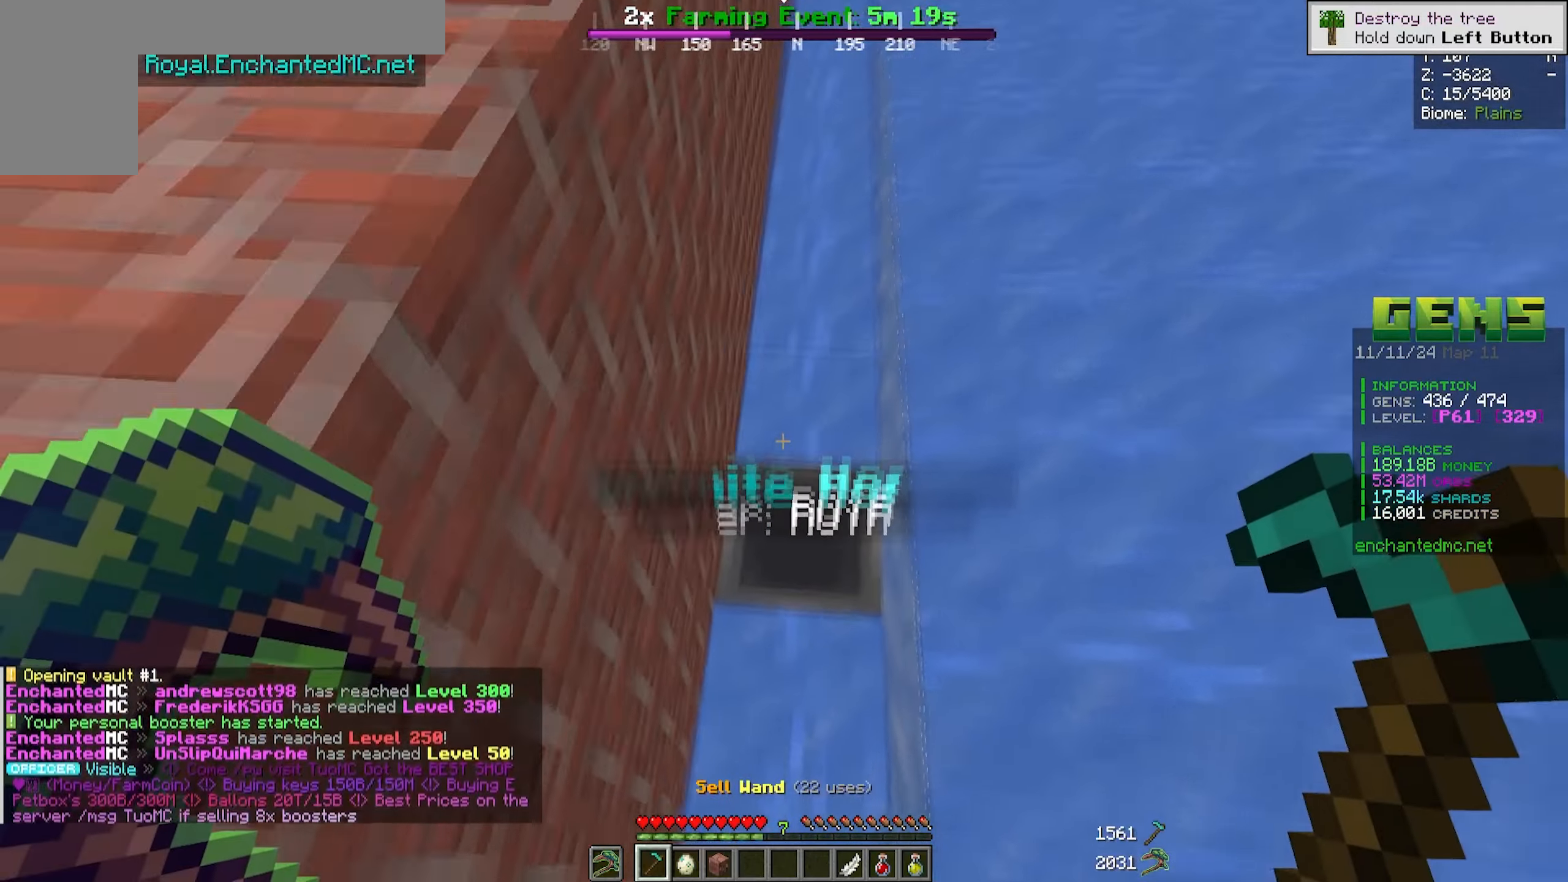
{"keys": ["s"], "mouse": [], "events": [[467, "s", "down"]]}
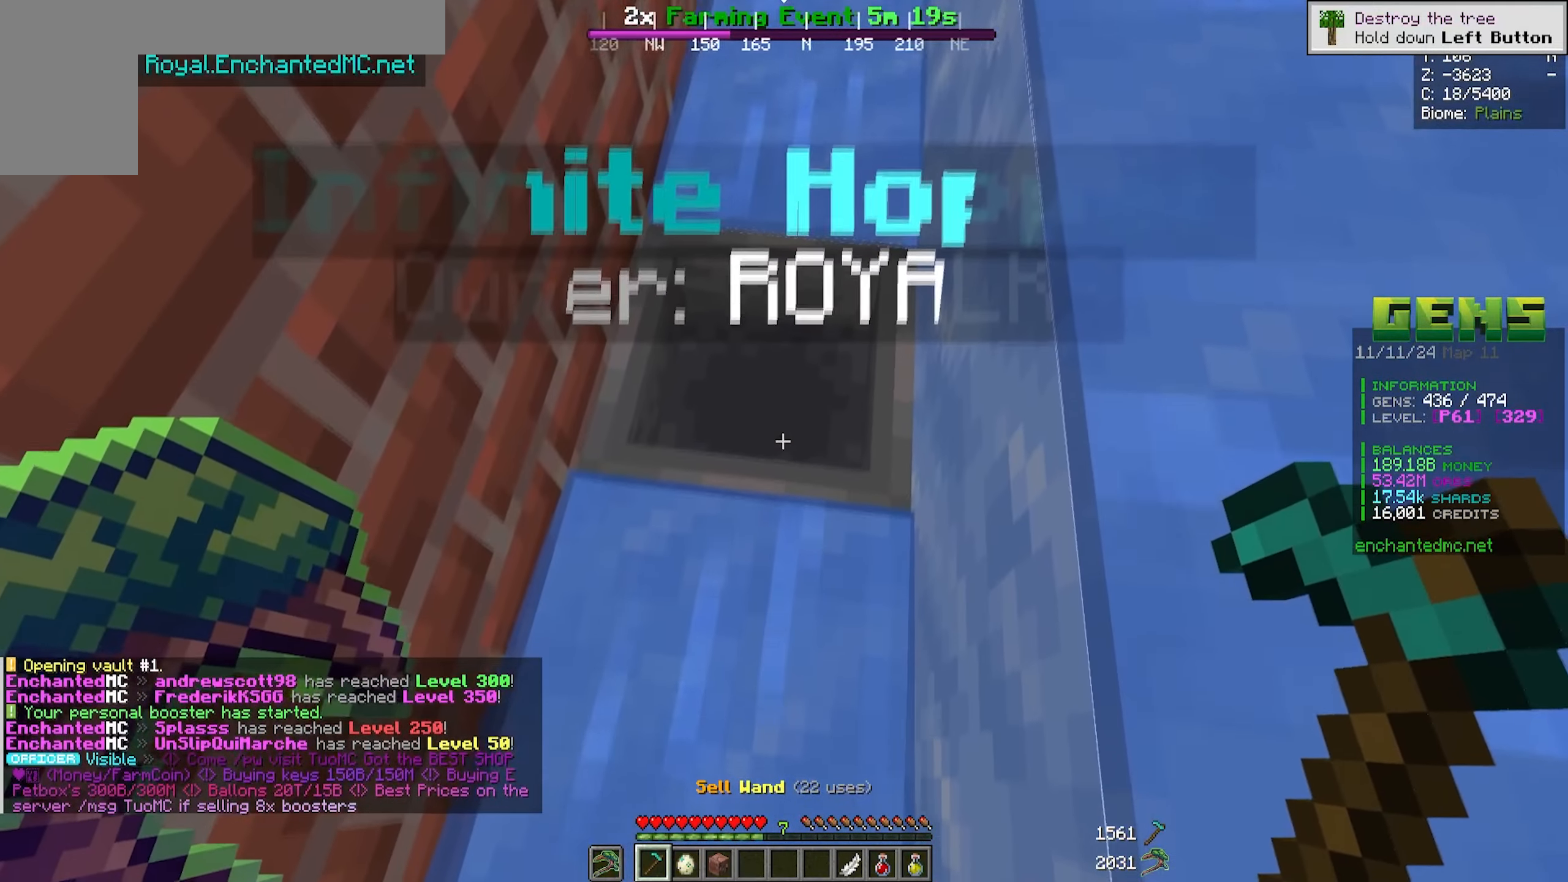
{"keys": [], "mouse": [], "events": [[300, "s", "up"]]}
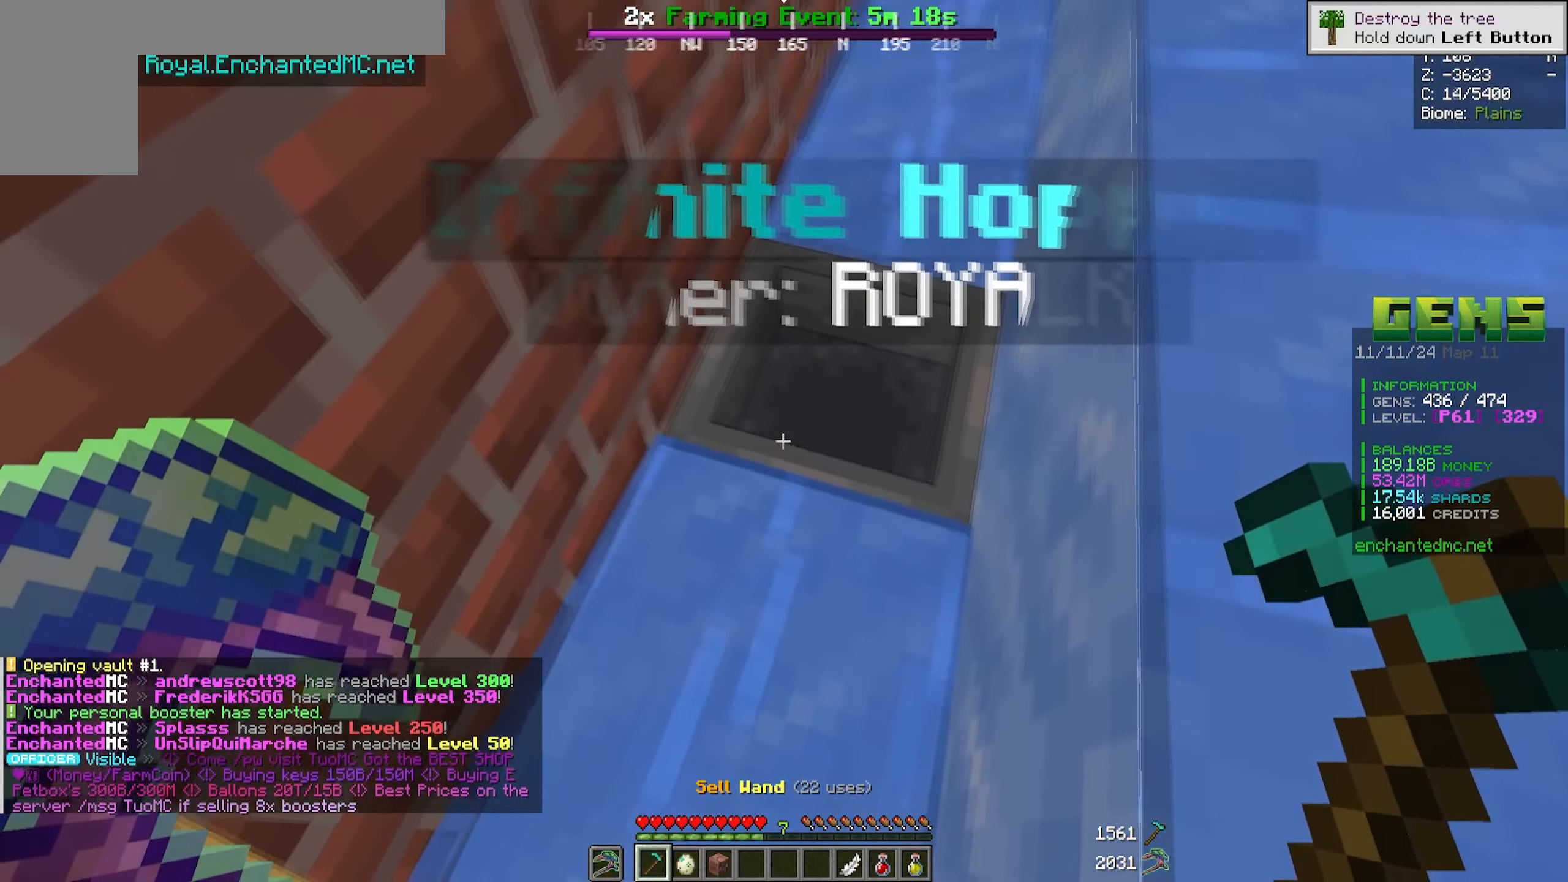
{"keys": [], "mouse": ["right"], "events": [[333, "mouse_right", "down"]]}
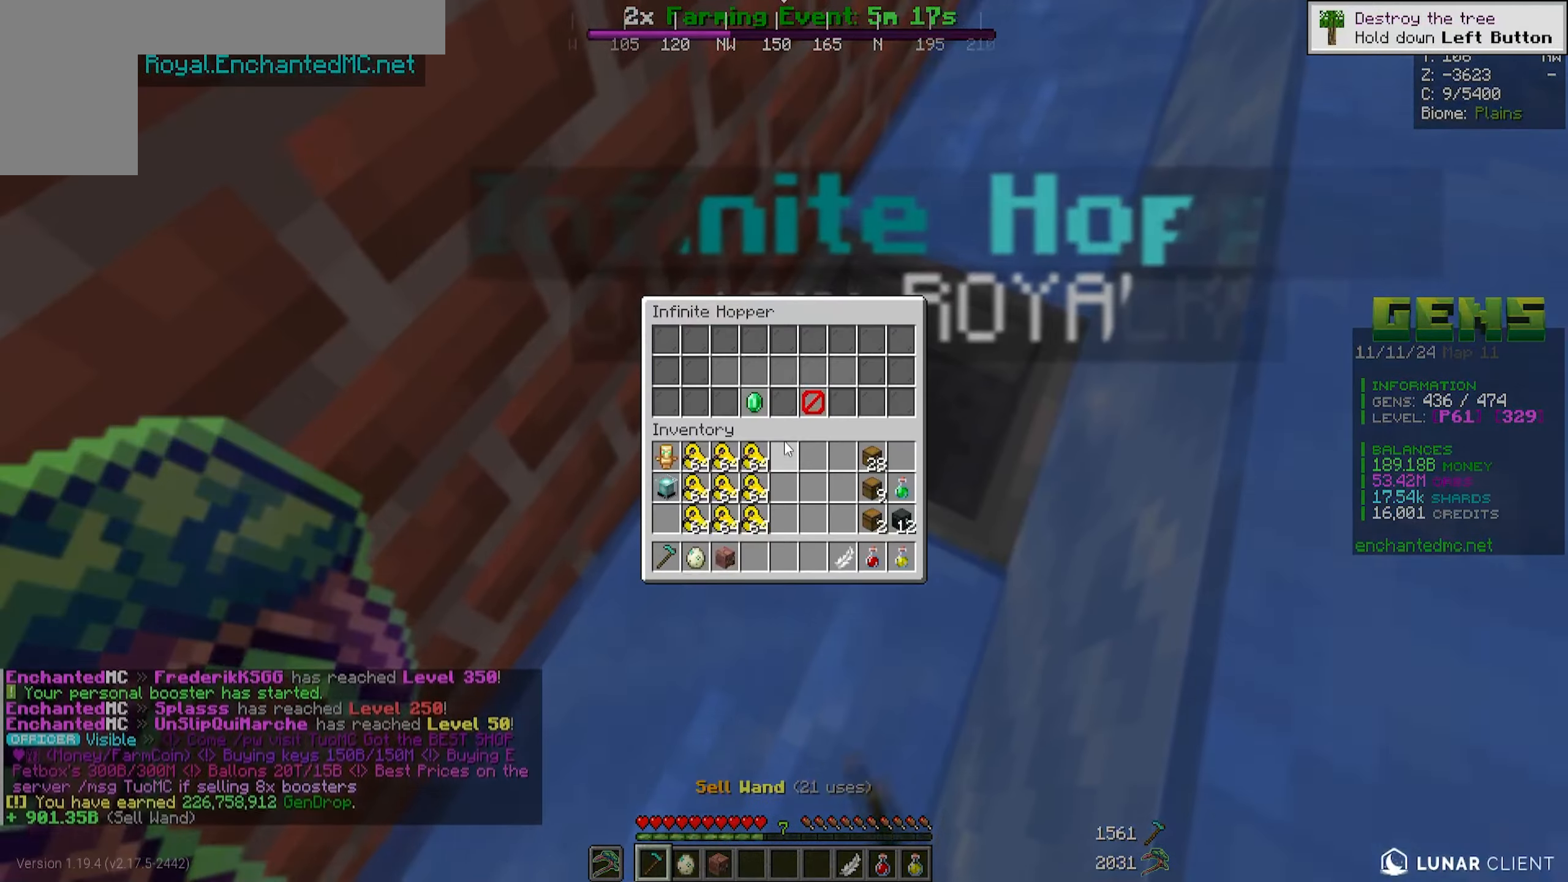
{"keys": [], "mouse": [], "events": [[17, "mouse_right", "up"]]}